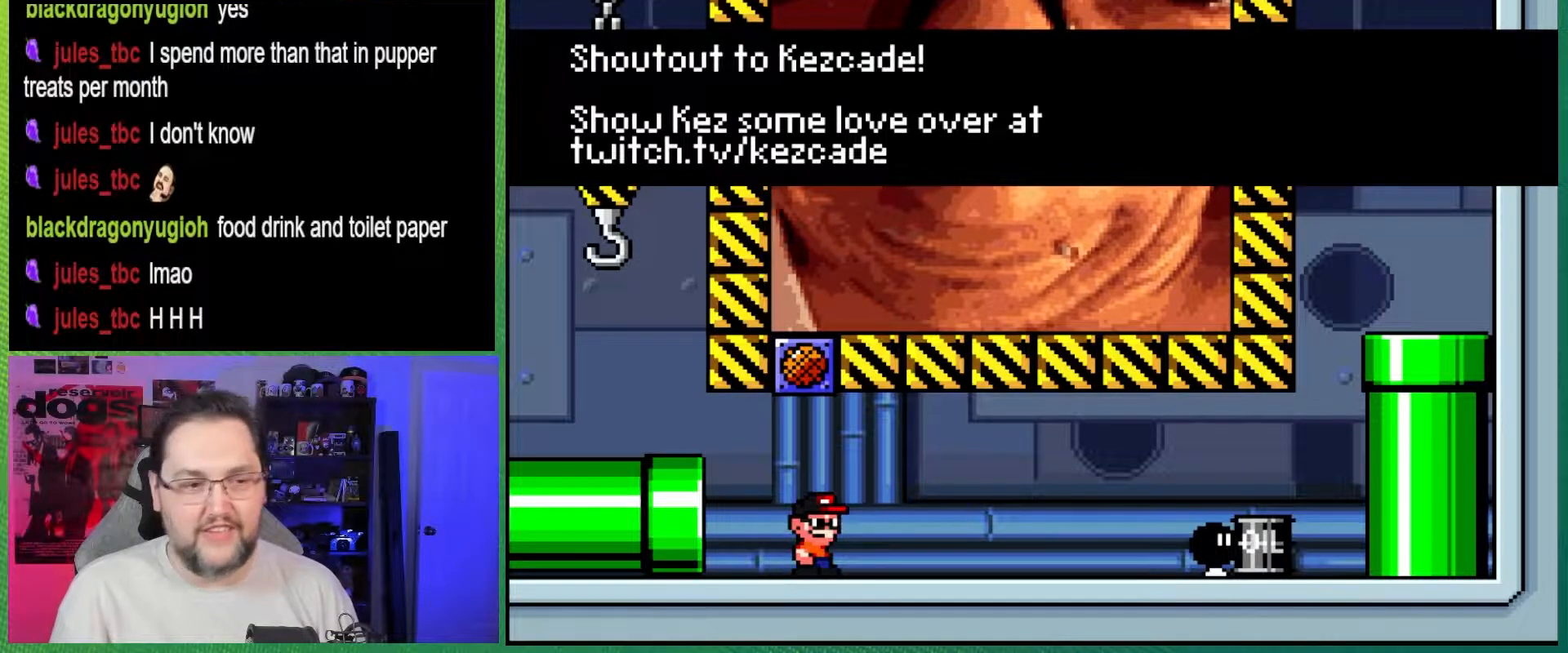
Gameplay with a controller (Nintendo layout); each line is a JSON object with the inputs held at the frame after it. "events" lists button and stick changes between this image and that frame as [ms after this image, input, new state], when the widget could be followed in between. Not read: L3 R3.
{"buttons": [], "events": [[167, "B", "down"], [383, "B", "up"]]}
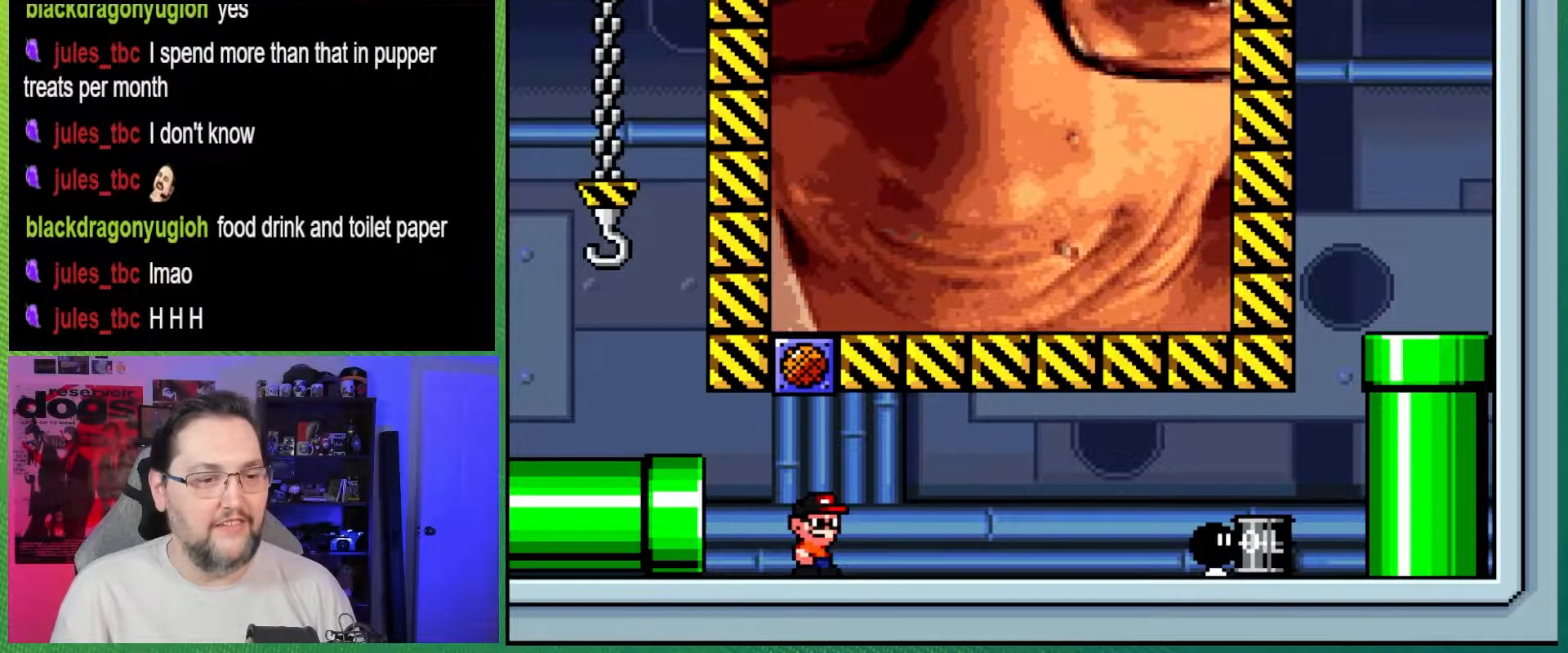
{"buttons": ["Y", "DPAD_LEFT"], "events": [[133, "Y", "down"], [350, "DPAD_LEFT", "down"]]}
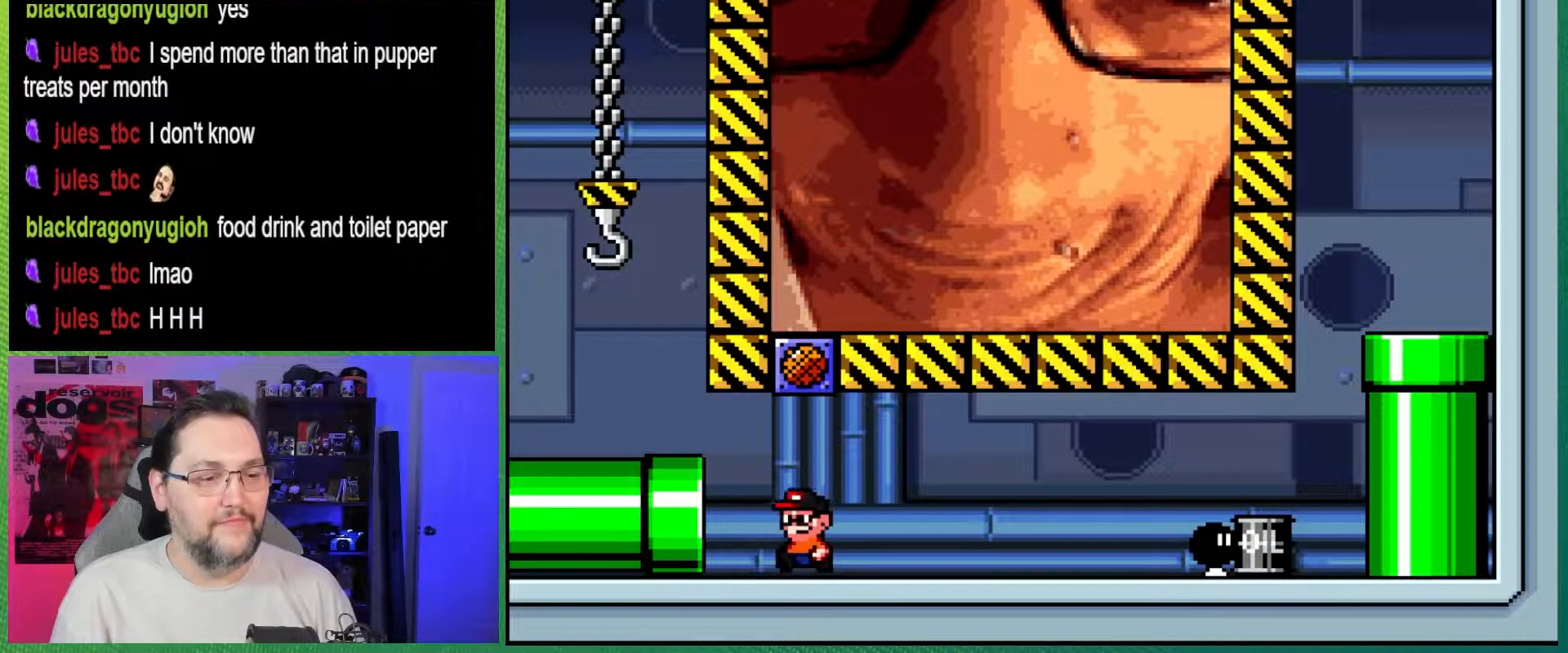
{"buttons": ["B", "Y", "DPAD_RIGHT"], "events": [[50, "DPAD_LEFT", "up"], [100, "B", "down"], [367, "DPAD_RIGHT", "down"]]}
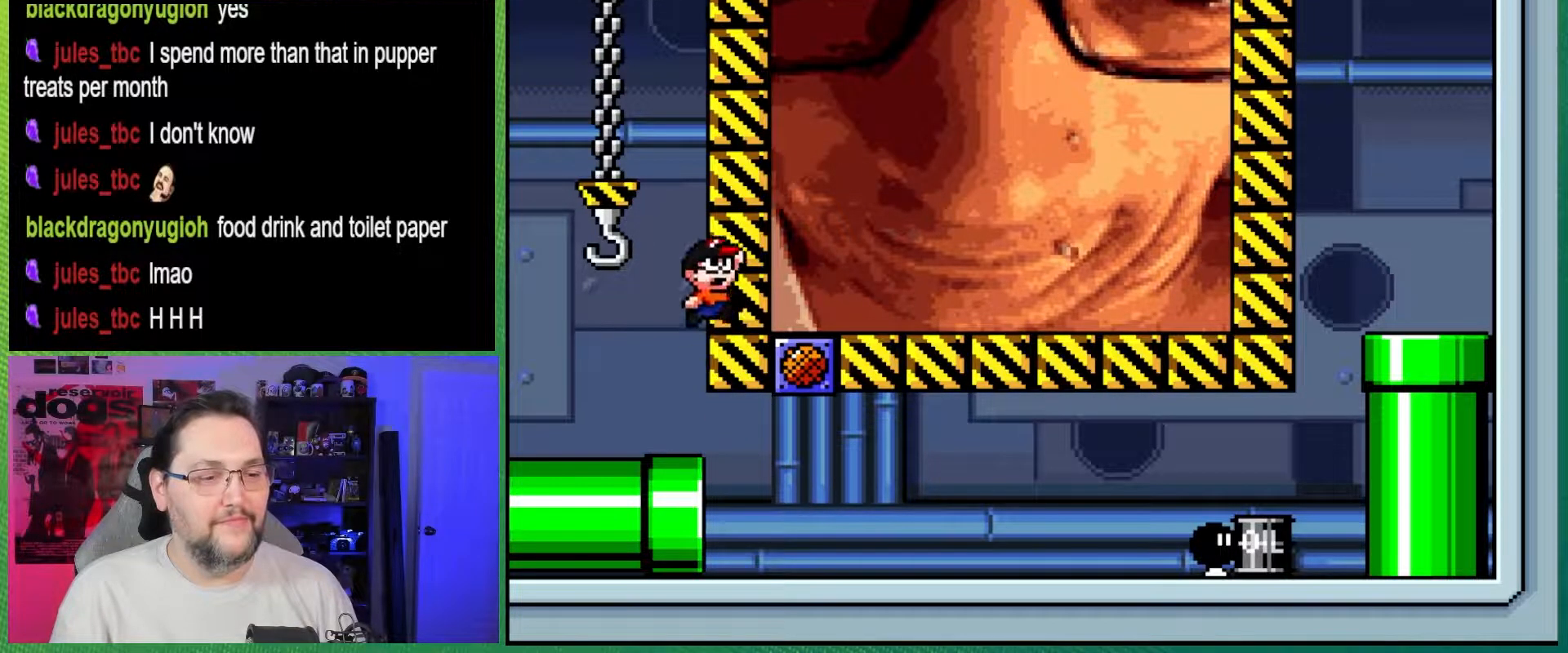
{"buttons": ["Y"], "events": [[133, "DPAD_RIGHT", "up"], [200, "B", "up"], [267, "DPAD_LEFT", "down"], [383, "DPAD_LEFT", "up"]]}
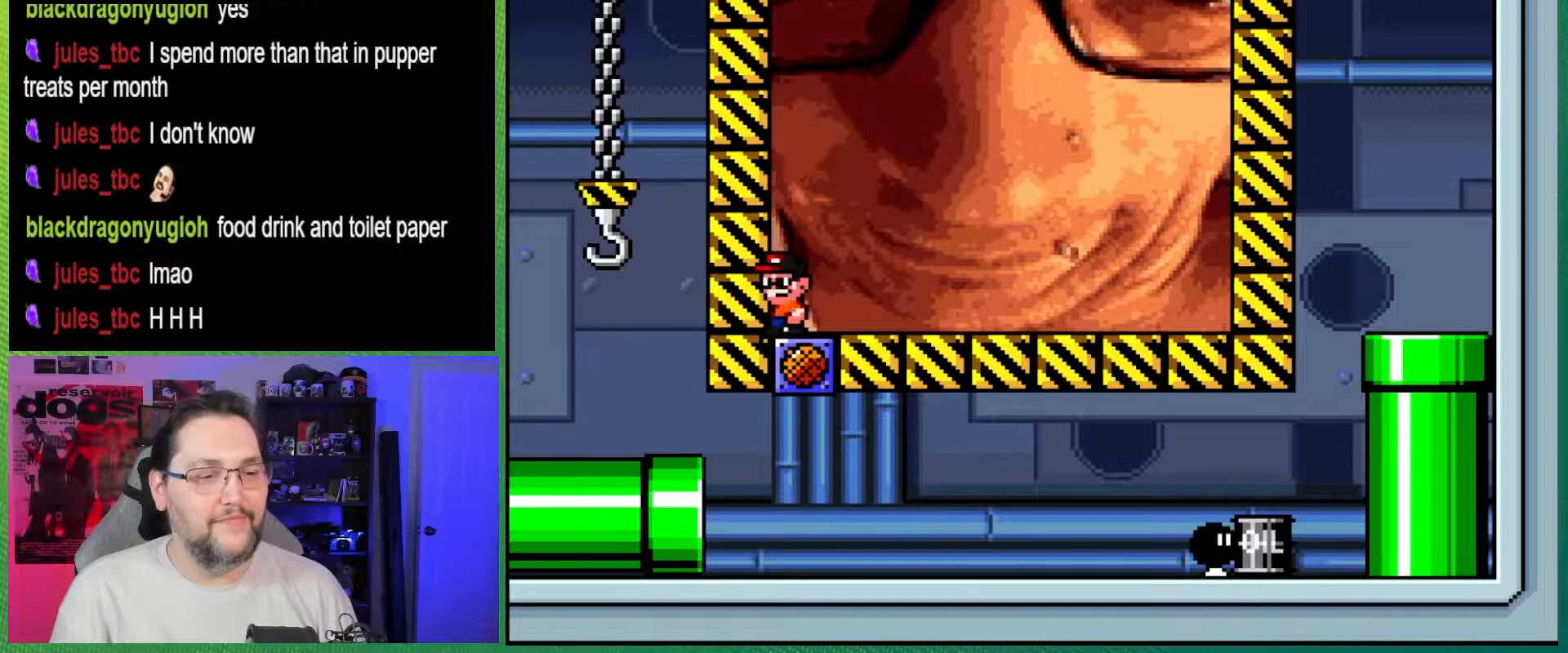
{"buttons": ["Y"], "events": [[100, "DPAD_RIGHT", "down"], [183, "DPAD_RIGHT", "up"], [367, "DPAD_DOWN", "down"], [500, "DPAD_DOWN", "up"]]}
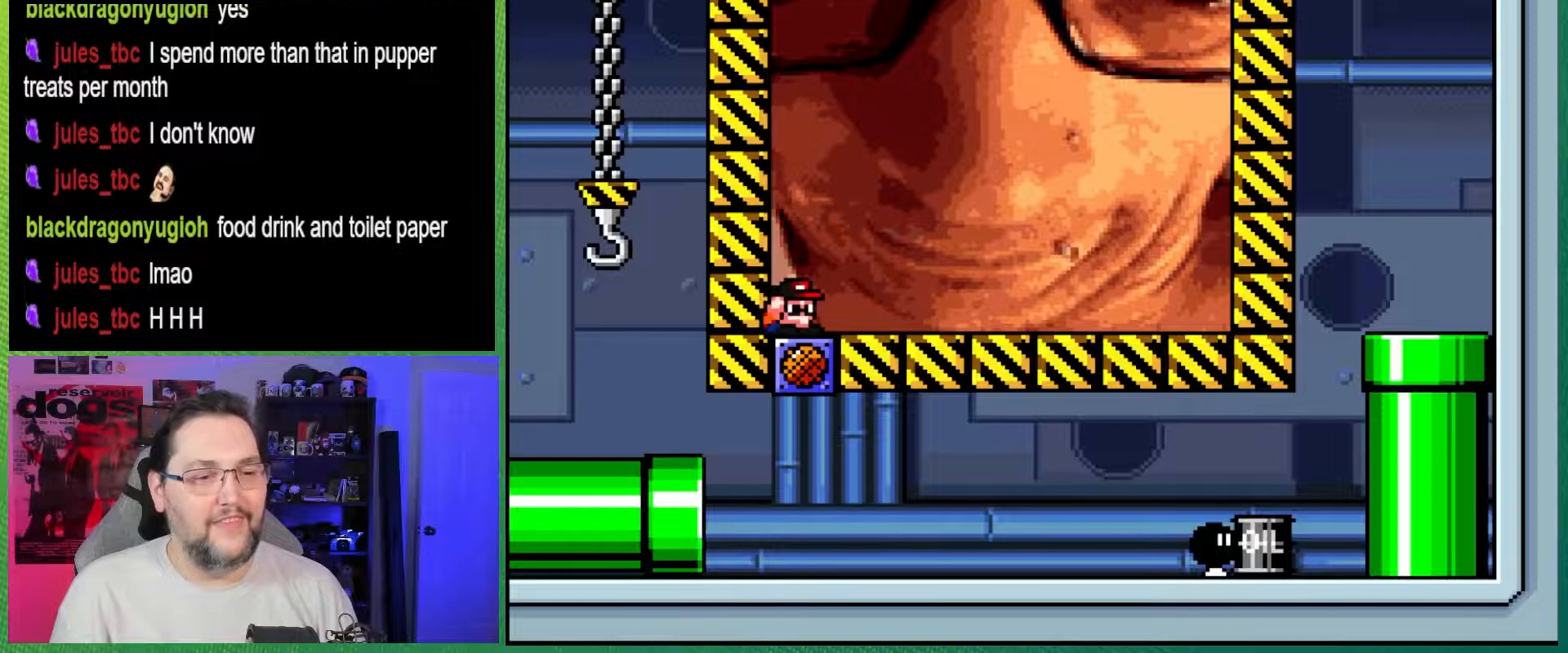
{"buttons": ["Y"], "events": [[50, "DPAD_DOWN", "down"], [200, "DPAD_DOWN", "up"]]}
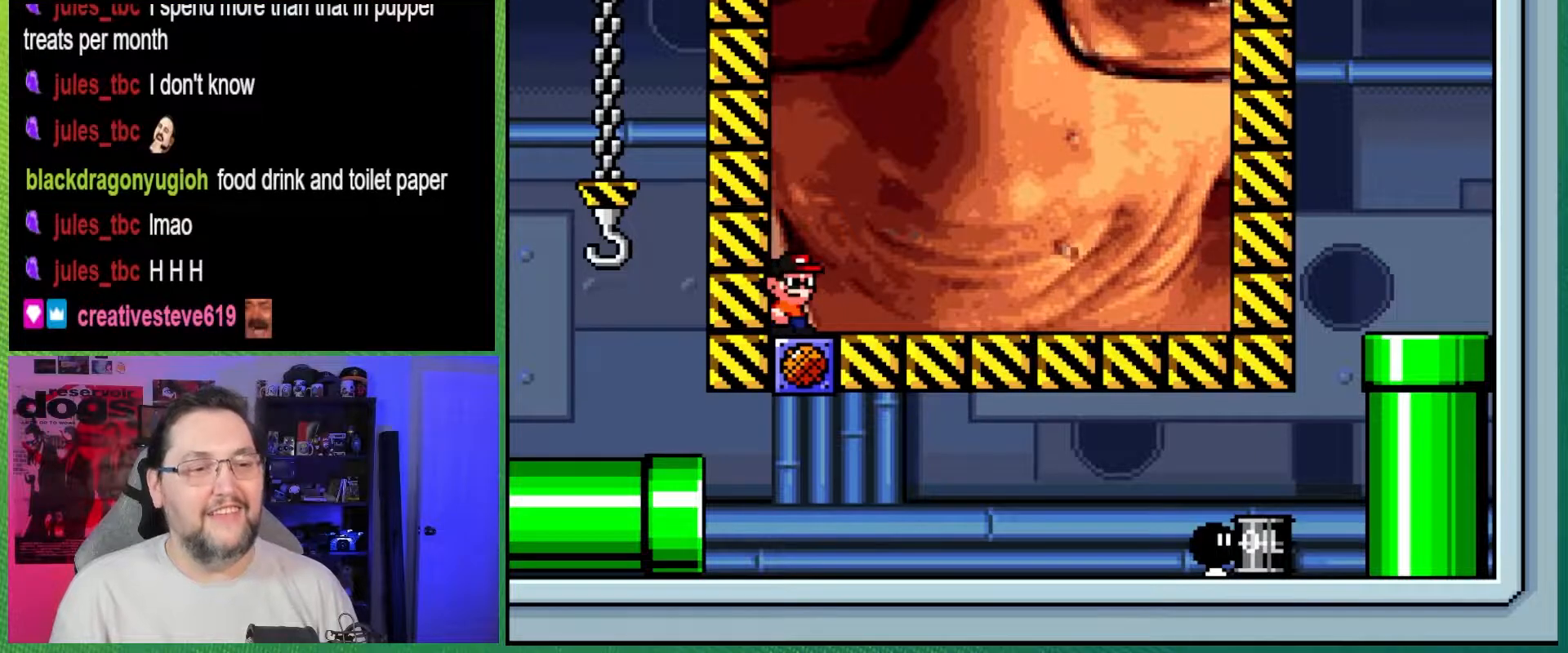
{"buttons": ["Y"], "events": []}